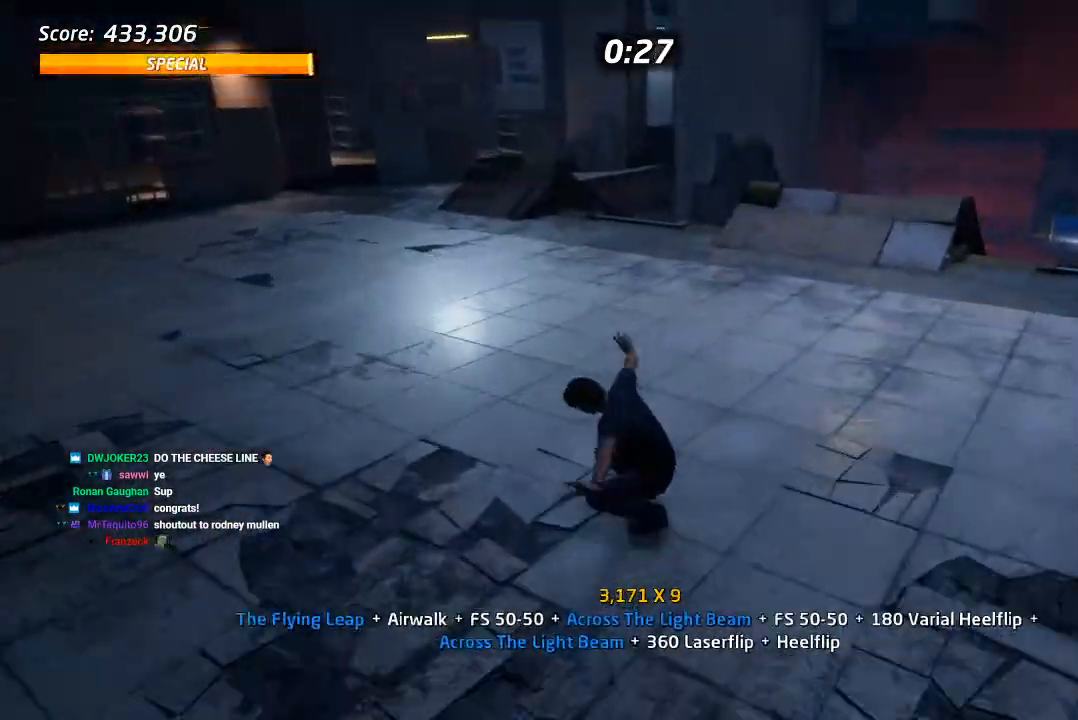
Gameplay with a controller (PlayStation layout); each line is a JSON object with the inputs held at the frame after it (dt_ms = milliseconds from this image to that frame). "events" lists button and stick changes between this image and that frame as [ms after this image, input, new state], when the widget could be followed in between. Not read: L1 TRIANGLE.
{"dt_ms": 500, "buttons": ["SQUARE", "R1", "DPAD_RIGHT"], "left_stick": "center", "right_stick": "center", "events": [[17, "R1", "down"], [117, "DPAD_DOWN", "up"], [183, "R1", "up"], [417, "DPAD_RIGHT", "down"], [467, "CROSS", "up"], [467, "R1", "down"], [467, "SQUARE", "down"]]}
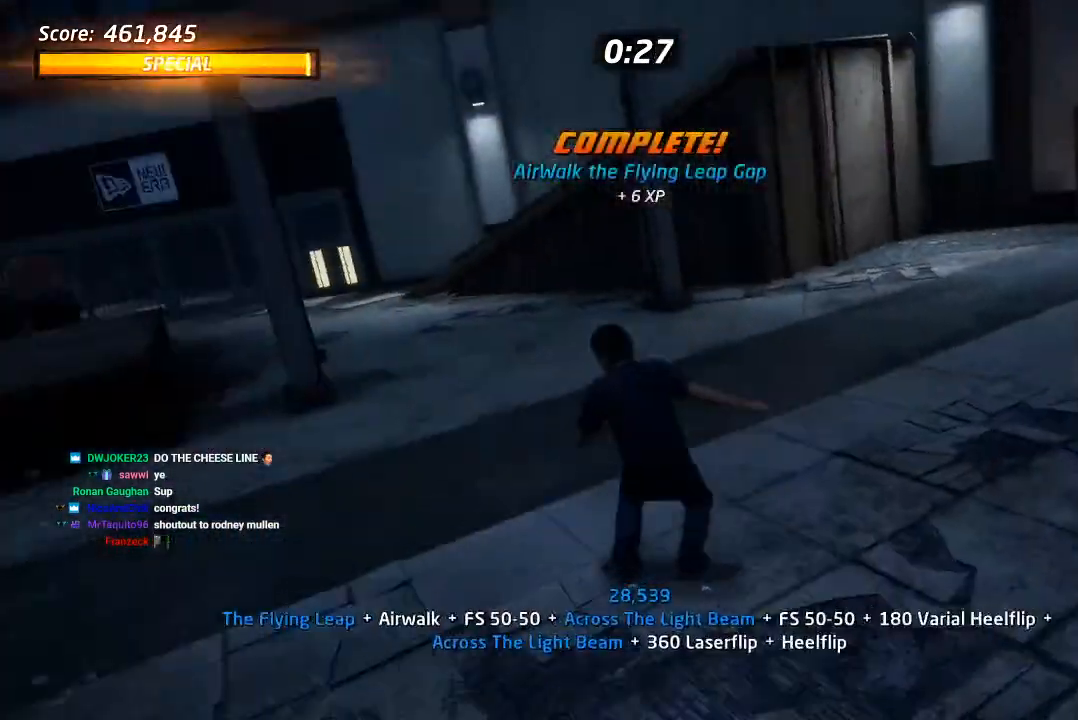
{"dt_ms": 1000, "buttons": [], "left_stick": "center", "right_stick": "center", "events": [[117, "SQUARE", "up"], [333, "DPAD_RIGHT", "up"], [367, "right_stick", "down-left"], [400, "R1", "up"], [417, "START", "down"], [567, "START", "up"], [617, "right_stick", "center"]]}
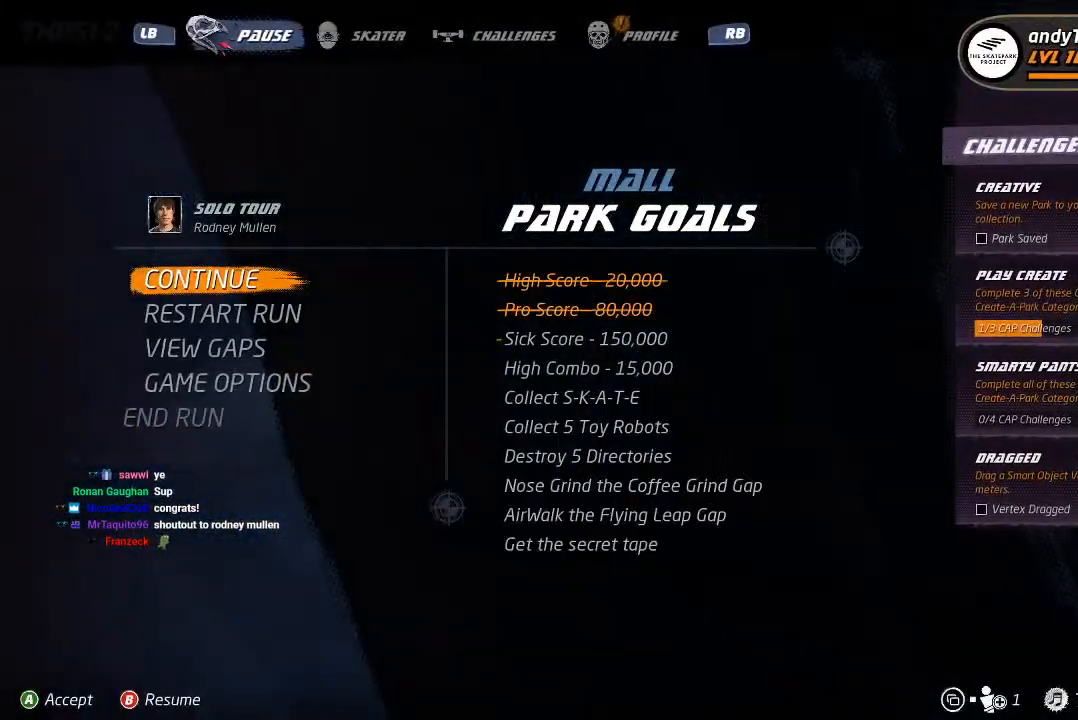
{"dt_ms": 500, "buttons": [], "left_stick": "center", "right_stick": "center", "events": []}
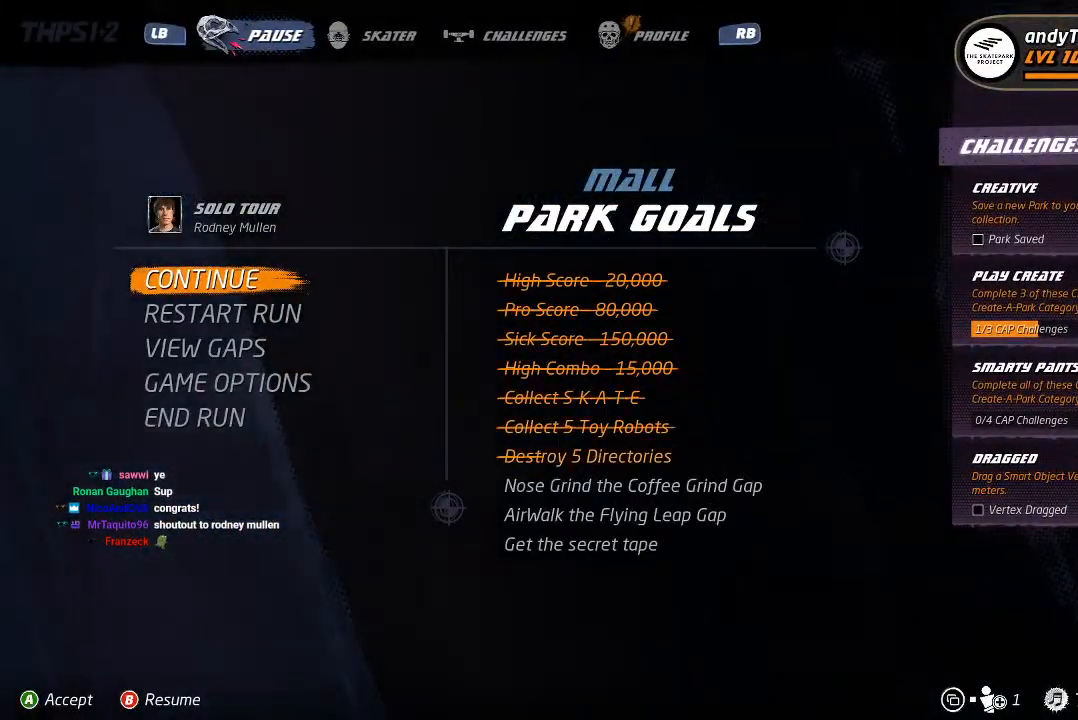
{"dt_ms": 500, "buttons": [], "left_stick": "center", "right_stick": "center", "events": []}
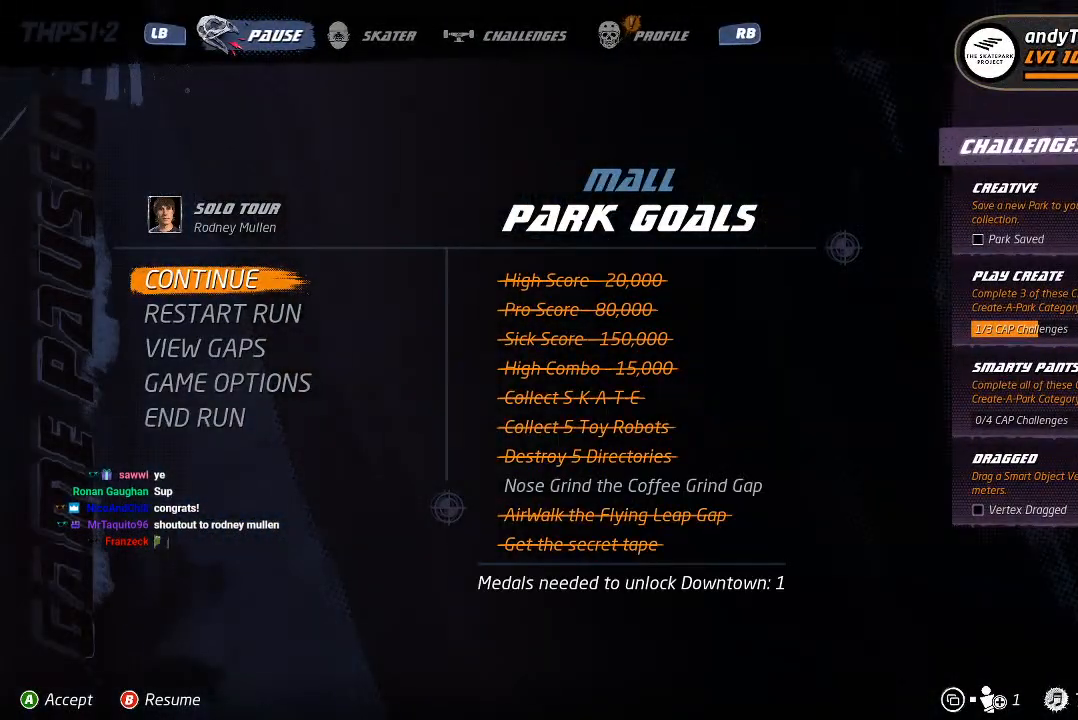
{"dt_ms": 500, "buttons": [], "left_stick": "center", "right_stick": "center", "events": [[283, "CROSS", "down"], [367, "CROSS", "up"]]}
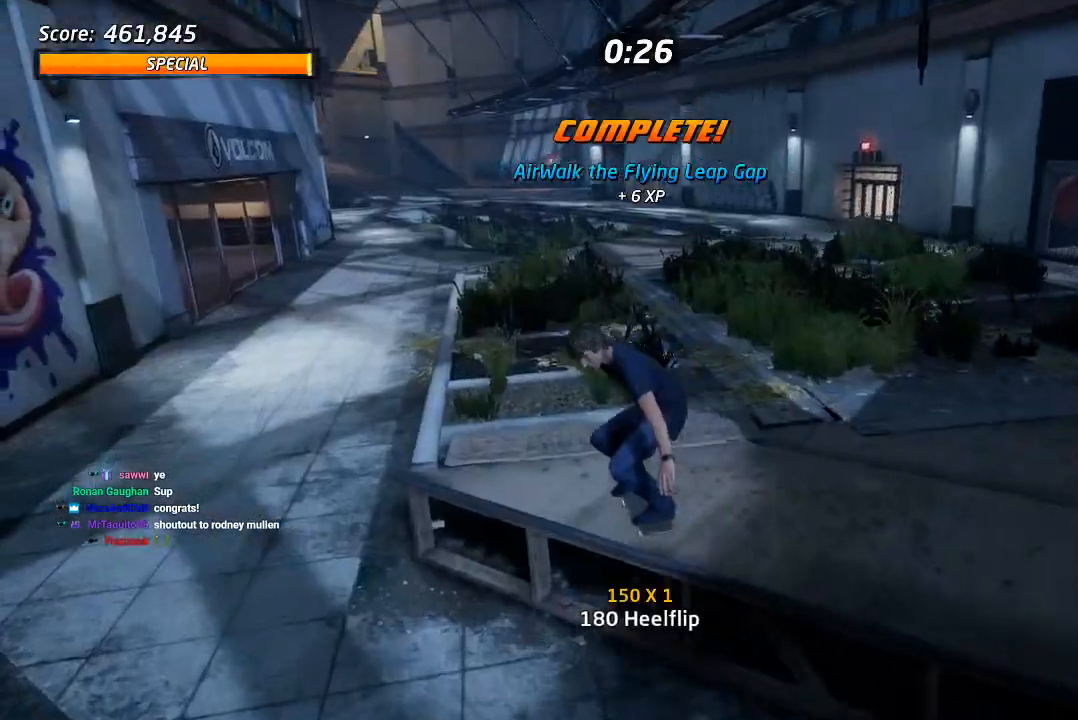
{"dt_ms": 1000, "buttons": [], "left_stick": "center", "right_stick": "down-right"}
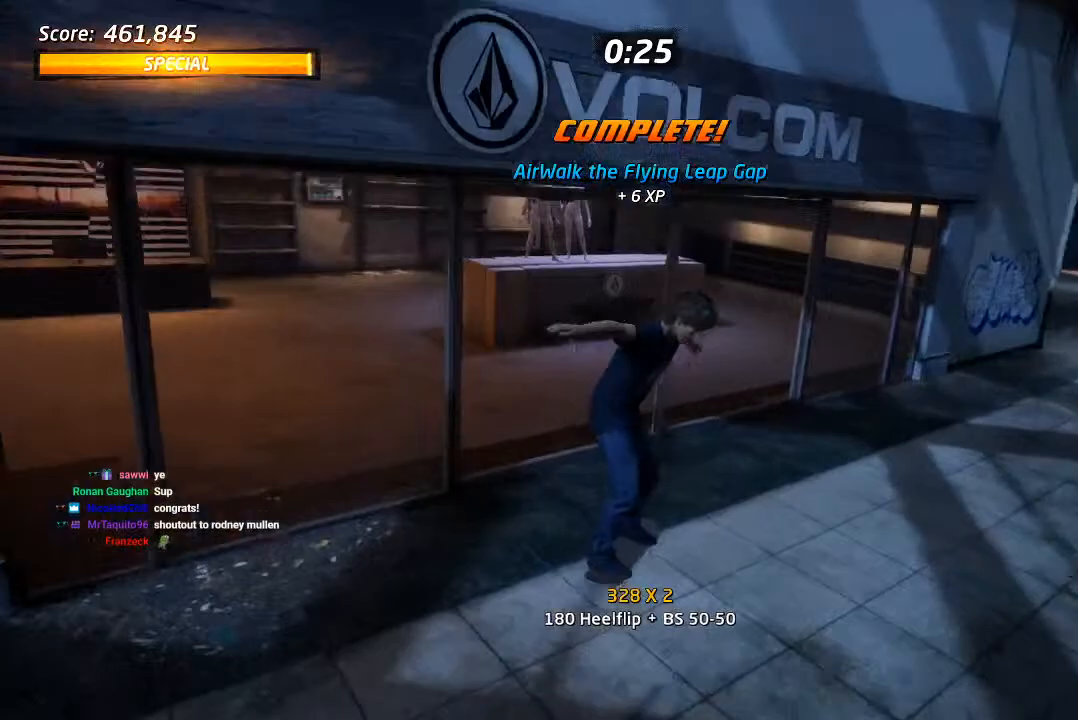
{"dt_ms": 500, "buttons": ["CROSS", "SQUARE", "DPAD_RIGHT"], "left_stick": "center", "right_stick": "center", "events": [[83, "right_stick", "left"], [117, "DPAD_RIGHT", "down"], [167, "DPAD_DOWN", "down"], [283, "right_stick", "center"], [383, "CROSS", "down"], [400, "DPAD_DOWN", "up"], [450, "DPAD_RIGHT", "up"], [500, "DPAD_RIGHT", "down"], [500, "SQUARE", "down"]]}
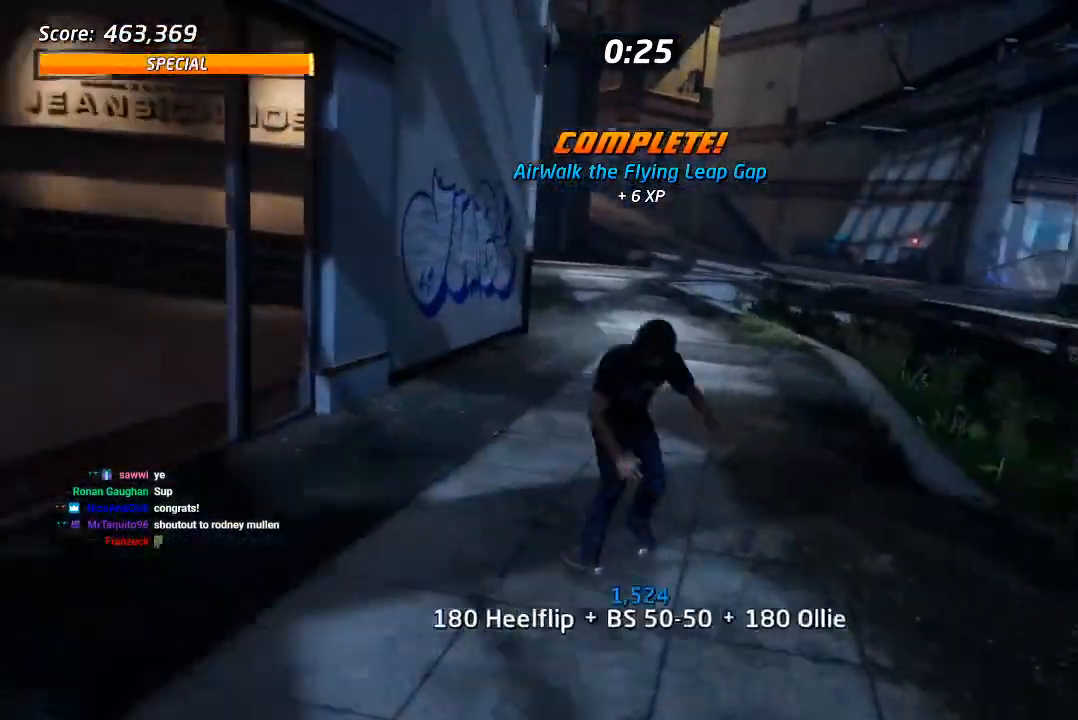
{"dt_ms": 1000, "buttons": ["CROSS", "SQUARE", "DPAD_UP", "DPAD_RIGHT"], "left_stick": "center", "right_stick": "center", "events": [[17, "CROSS", "up"], [50, "R1", "down"], [133, "SQUARE", "up"], [250, "DPAD_RIGHT", "up"], [417, "DPAD_UP", "down"], [417, "R1", "up"], [533, "DPAD_UP", "up"], [600, "DPAD_UP", "down"], [667, "CROSS", "down"], [683, "DPAD_RIGHT", "down"], [783, "CROSS", "up"], [917, "CROSS", "down"], [967, "SQUARE", "down"]]}
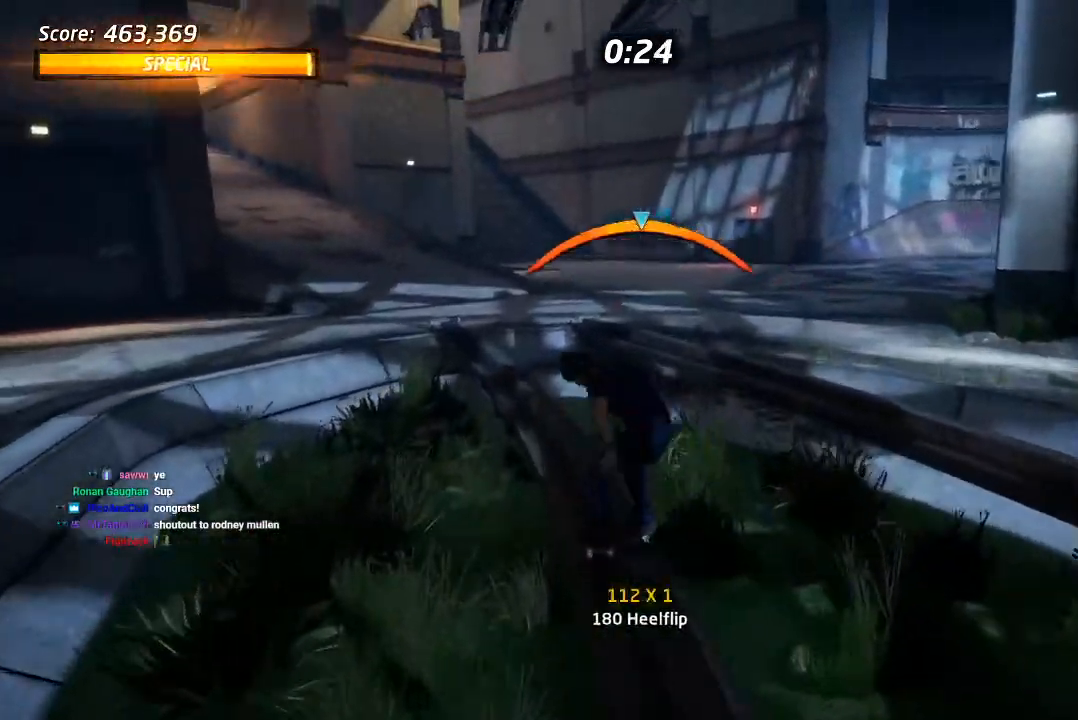
{"dt_ms": 500, "buttons": [], "left_stick": "center", "right_stick": "center", "events": [[17, "CROSS", "up"], [133, "SQUARE", "up"], [267, "DPAD_RIGHT", "up"], [283, "DPAD_UP", "up"]]}
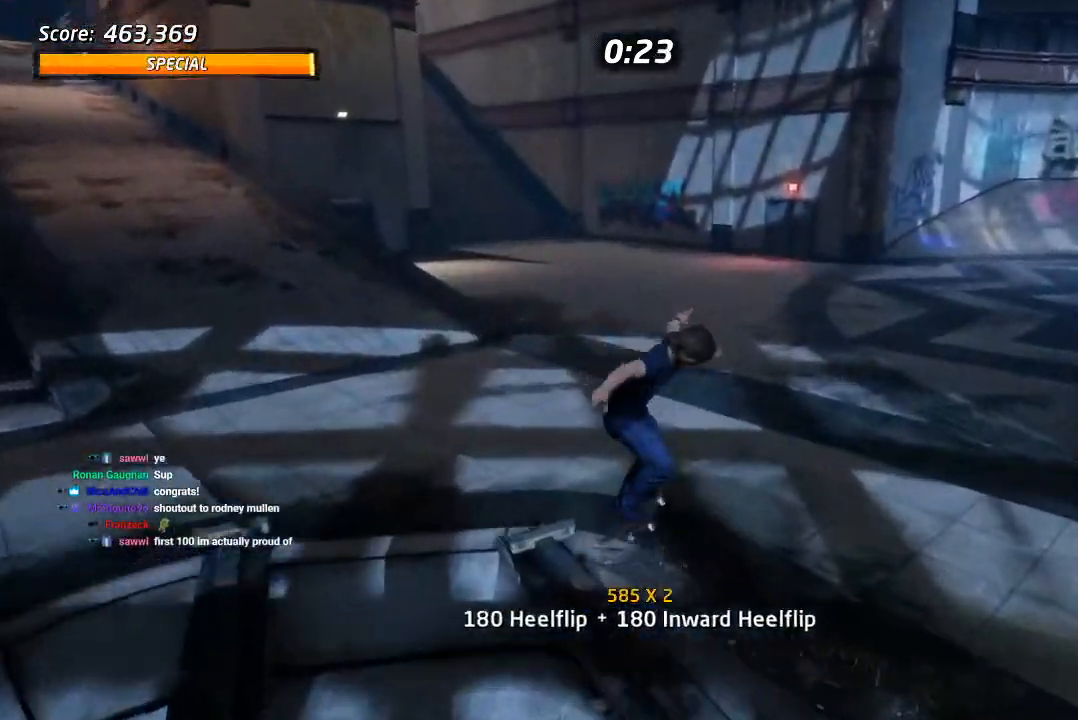
{"dt_ms": 500, "buttons": ["CROSS", "DPAD_DOWN", "DPAD_LEFT"], "left_stick": "center", "right_stick": "center", "events": [[350, "CROSS", "down"], [367, "DPAD_LEFT", "down"], [417, "DPAD_DOWN", "down"]]}
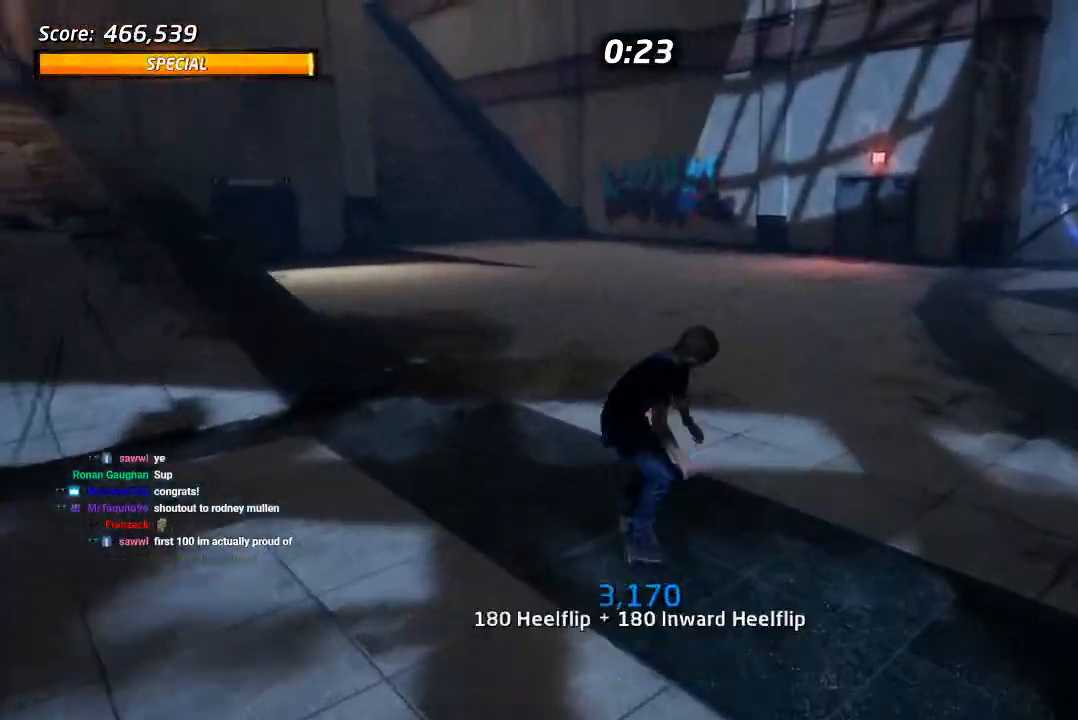
{"dt_ms": 500, "buttons": ["CROSS", "DPAD_UP", "DPAD_LEFT"], "left_stick": "center", "right_stick": "center", "events": [[100, "DPAD_DOWN", "up"], [133, "DPAD_LEFT", "up"], [200, "DPAD_UP", "down"], [217, "DPAD_LEFT", "down"], [267, "DPAD_LEFT", "up"], [300, "CROSS", "up"], [317, "DPAD_UP", "up"], [383, "DPAD_UP", "down"], [417, "DPAD_LEFT", "down"], [433, "CROSS", "down"]]}
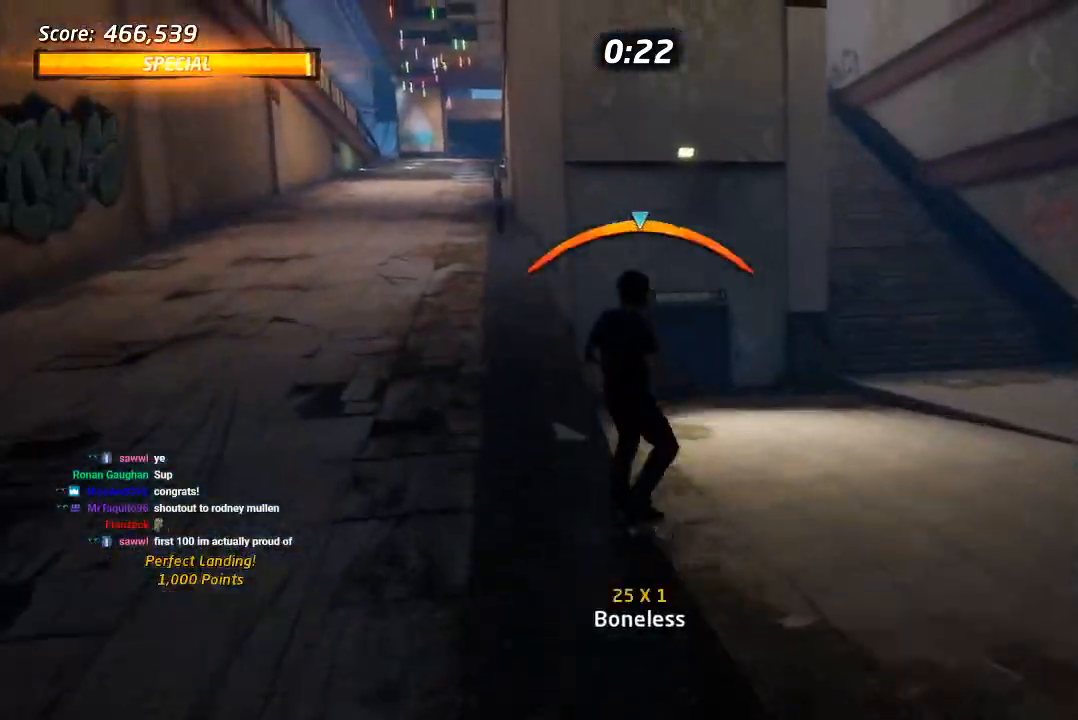
{"dt_ms": 500, "buttons": ["CROSS"], "left_stick": "center", "right_stick": "center", "events": [[50, "CROSS", "up"], [150, "CROSS", "down"], [367, "DPAD_LEFT", "up"], [400, "DPAD_UP", "up"]]}
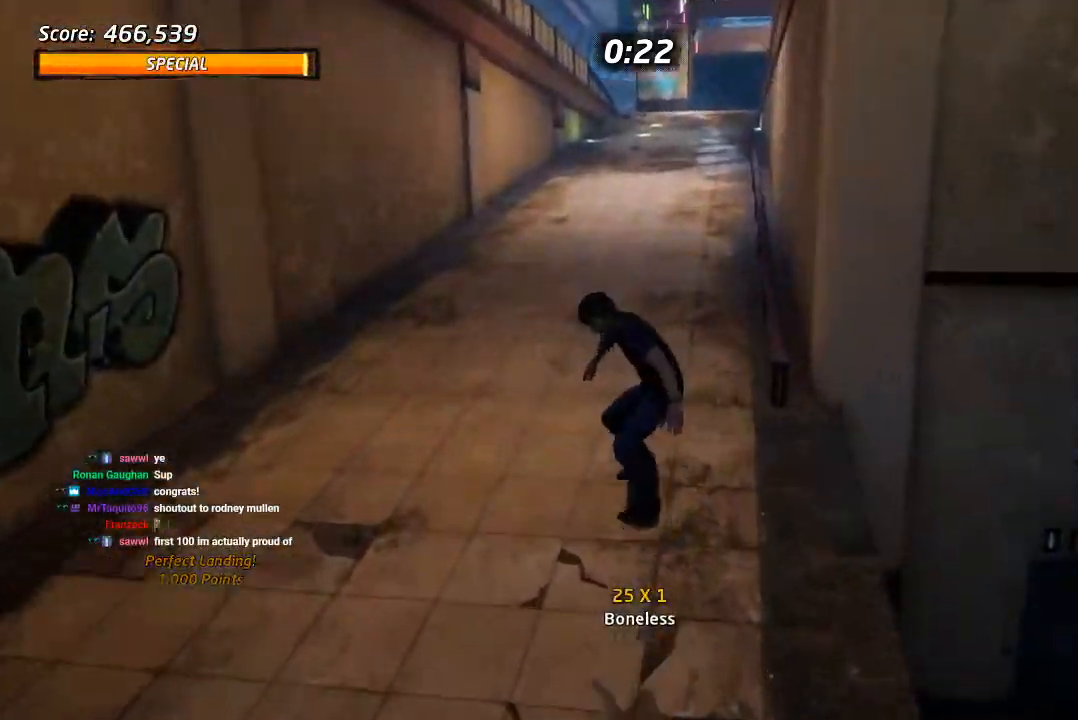
{"dt_ms": 500, "buttons": ["CROSS"], "left_stick": "center", "right_stick": "center", "events": [[150, "DPAD_RIGHT", "down"], [183, "DPAD_DOWN", "down"], [333, "DPAD_DOWN", "up"], [400, "DPAD_RIGHT", "up"]]}
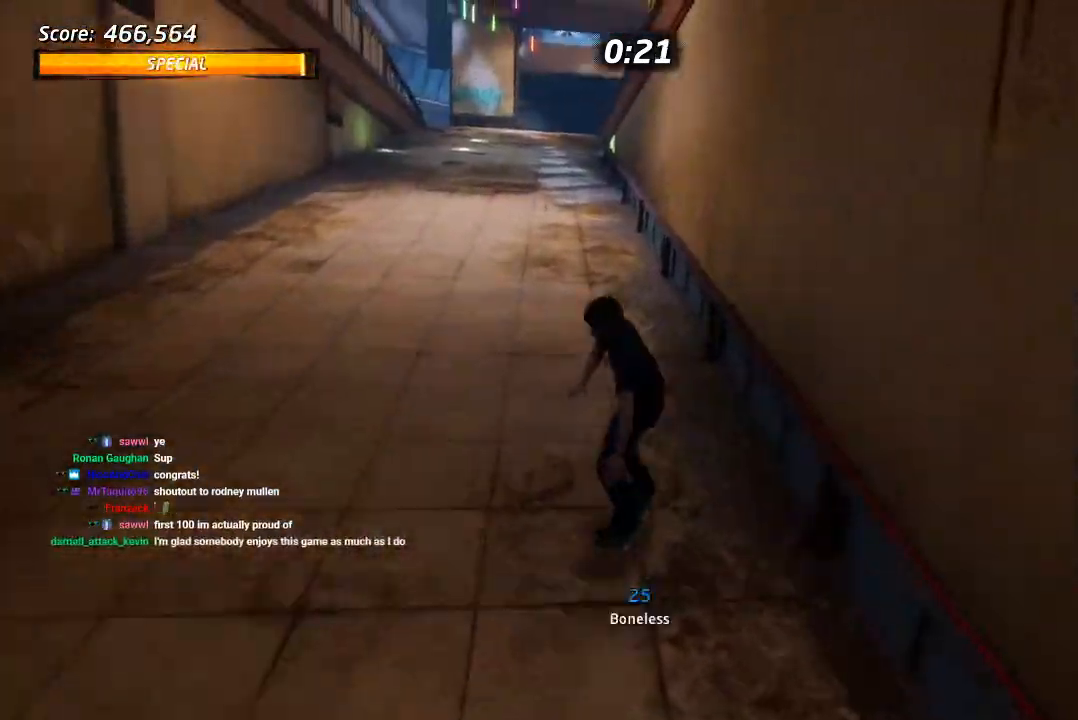
{"dt_ms": 500, "buttons": ["CROSS"], "left_stick": "center", "right_stick": "center", "events": [[83, "DPAD_UP", "down"], [183, "CROSS", "up"], [183, "DPAD_UP", "up"], [233, "DPAD_UP", "down"], [350, "DPAD_UP", "up"], [417, "CROSS", "down"]]}
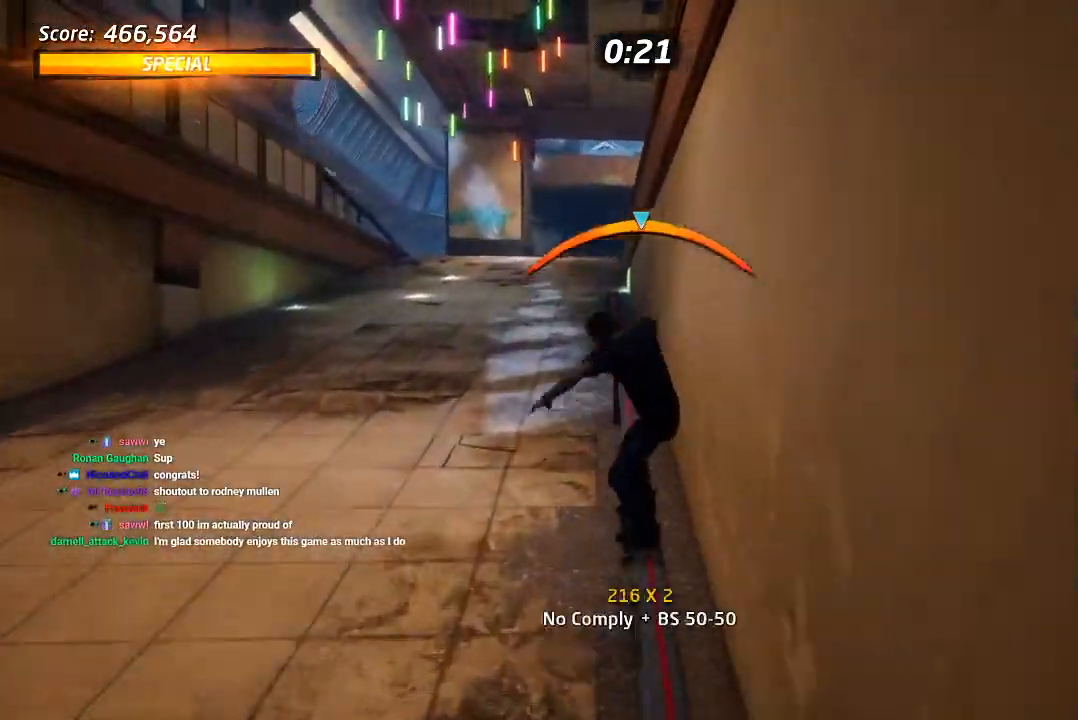
{"dt_ms": 500, "buttons": ["DPAD_UP", "DPAD_RIGHT"], "left_stick": "center", "right_stick": "center", "events": [[50, "DPAD_UP", "down"], [100, "DPAD_RIGHT", "down"], [200, "CROSS", "up"], [350, "CROSS", "down"], [433, "CROSS", "up"]]}
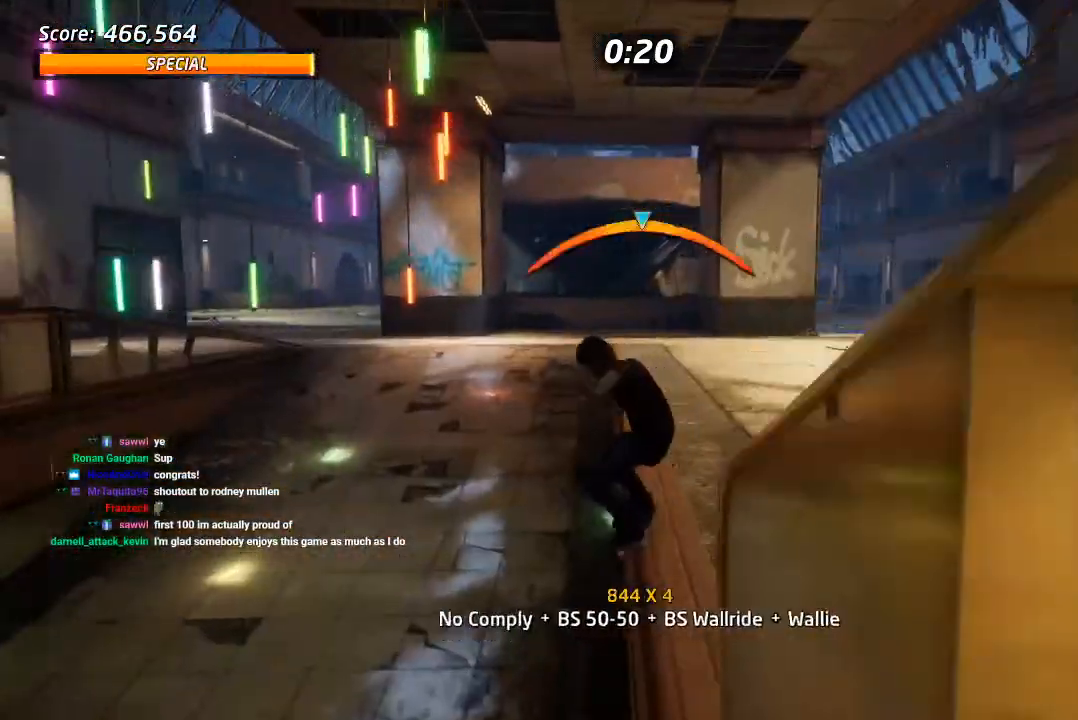
{"dt_ms": 500, "buttons": [], "left_stick": "center", "right_stick": "left"}
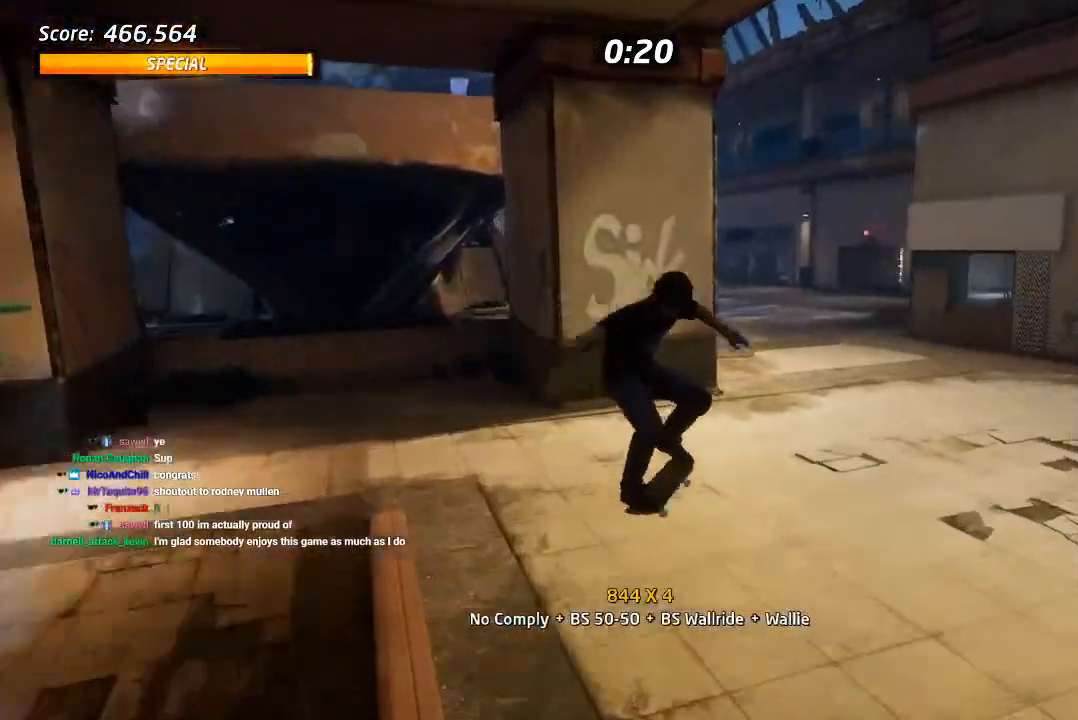
{"dt_ms": 500, "buttons": ["CROSS"], "left_stick": "center", "right_stick": "center", "events": [[50, "right_stick", "center"], [150, "DPAD_RIGHT", "down"], [167, "CROSS", "down"], [200, "DPAD_DOWN", "down"], [350, "DPAD_DOWN", "up"], [433, "DPAD_RIGHT", "up"]]}
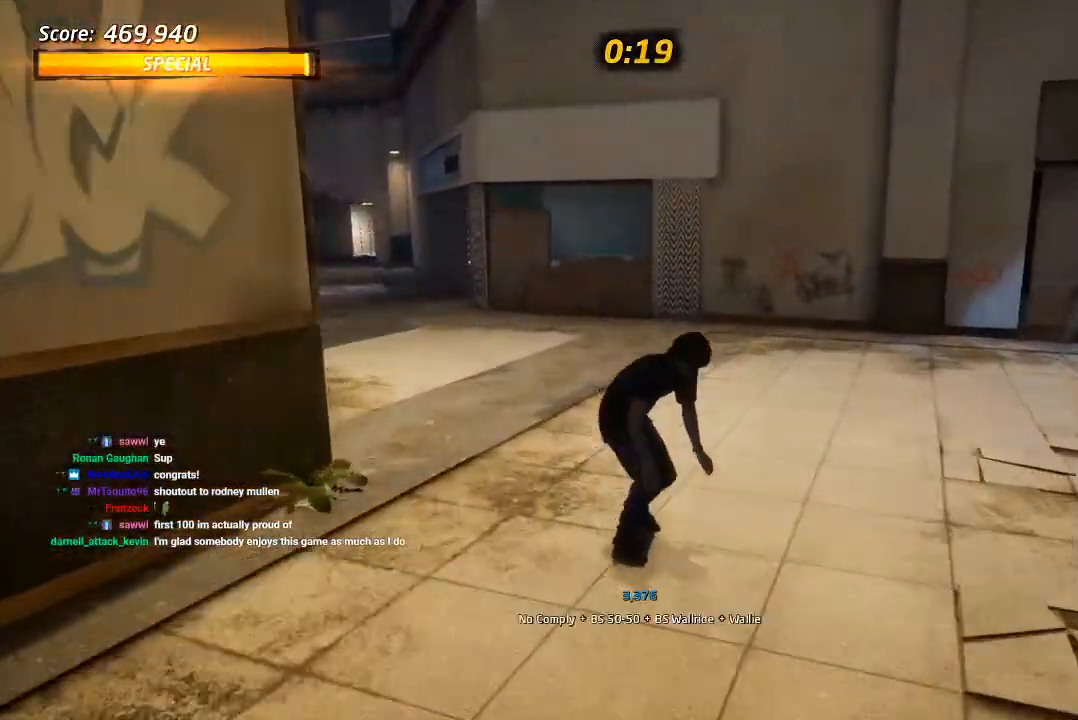
{"dt_ms": 500, "buttons": ["CROSS"], "left_stick": "center", "right_stick": "center", "events": [[50, "DPAD_LEFT", "down"], [83, "DPAD_DOWN", "down"], [300, "DPAD_DOWN", "up"], [383, "DPAD_LEFT", "up"]]}
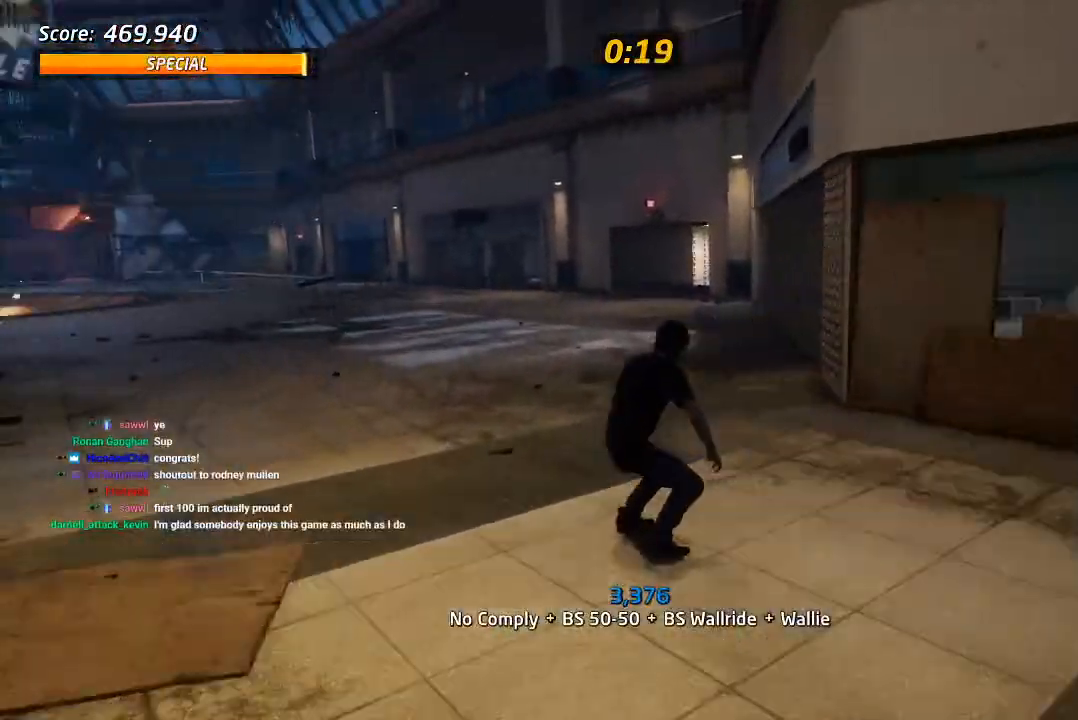
{"dt_ms": 500, "buttons": ["CROSS", "DPAD_UP", "DPAD_LEFT"], "left_stick": "center", "right_stick": "center", "events": [[433, "DPAD_LEFT", "down"], [450, "DPAD_UP", "down"]]}
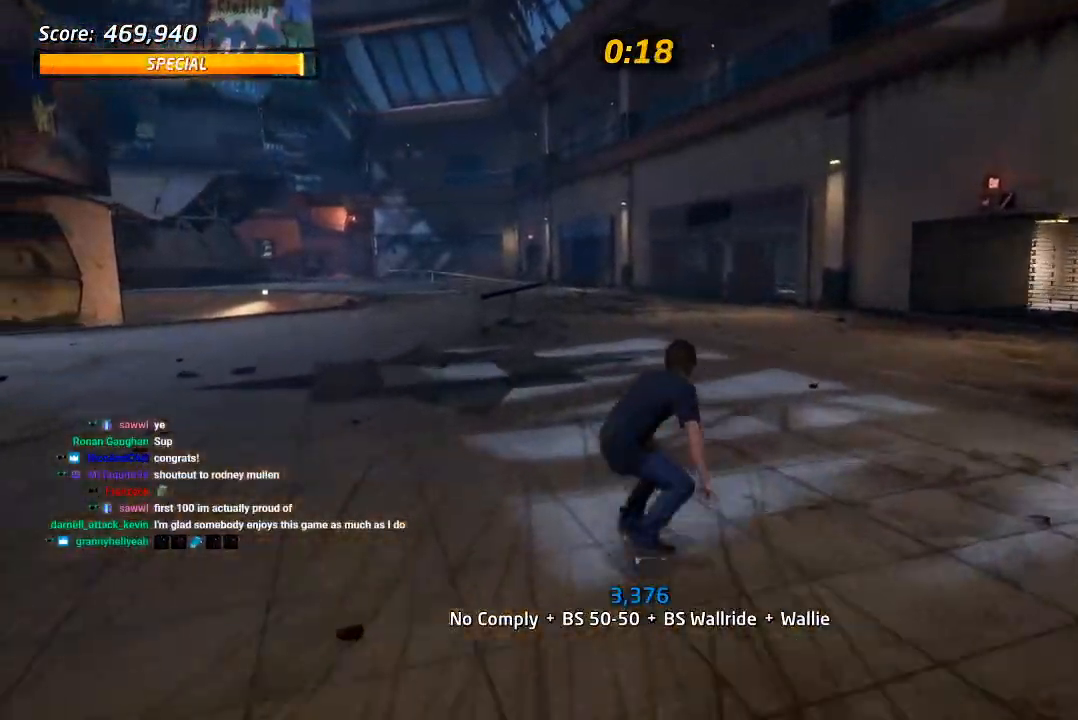
{"dt_ms": 500, "buttons": ["CROSS", "DPAD_RIGHT"], "left_stick": "center", "right_stick": "center", "events": [[50, "DPAD_LEFT", "up"], [50, "DPAD_UP", "up"], [417, "DPAD_RIGHT", "down"]]}
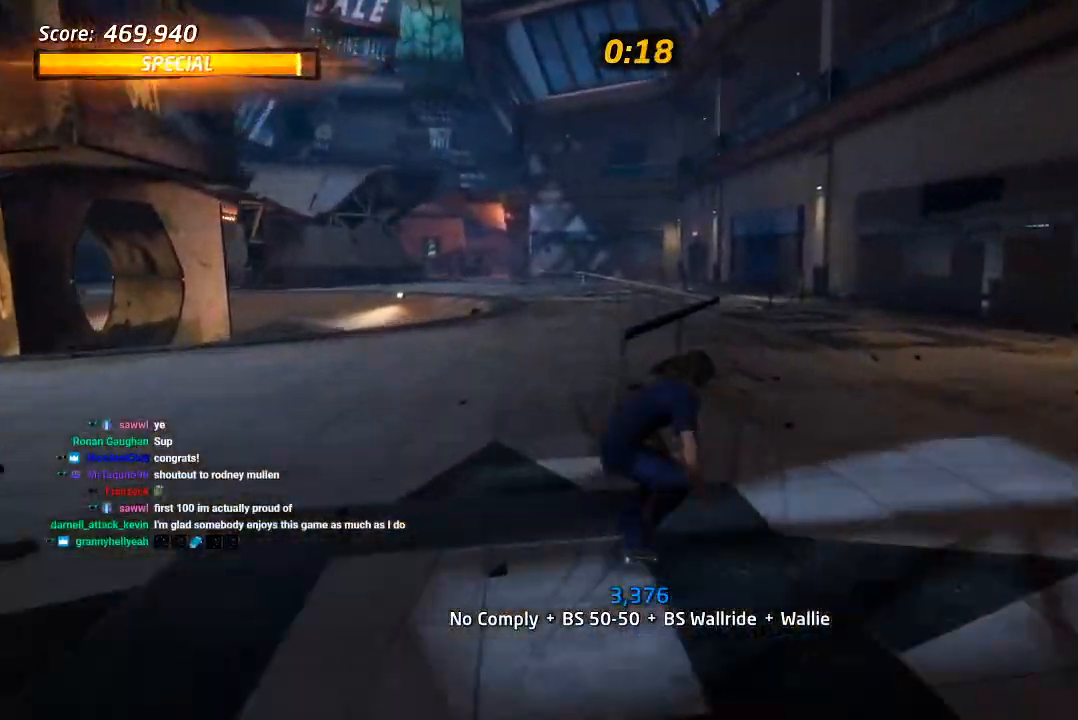
{"dt_ms": 500, "buttons": ["DPAD_UP"], "left_stick": "center", "right_stick": "center", "events": [[17, "DPAD_RIGHT", "up"], [100, "DPAD_UP", "down"], [150, "CROSS", "up"]]}
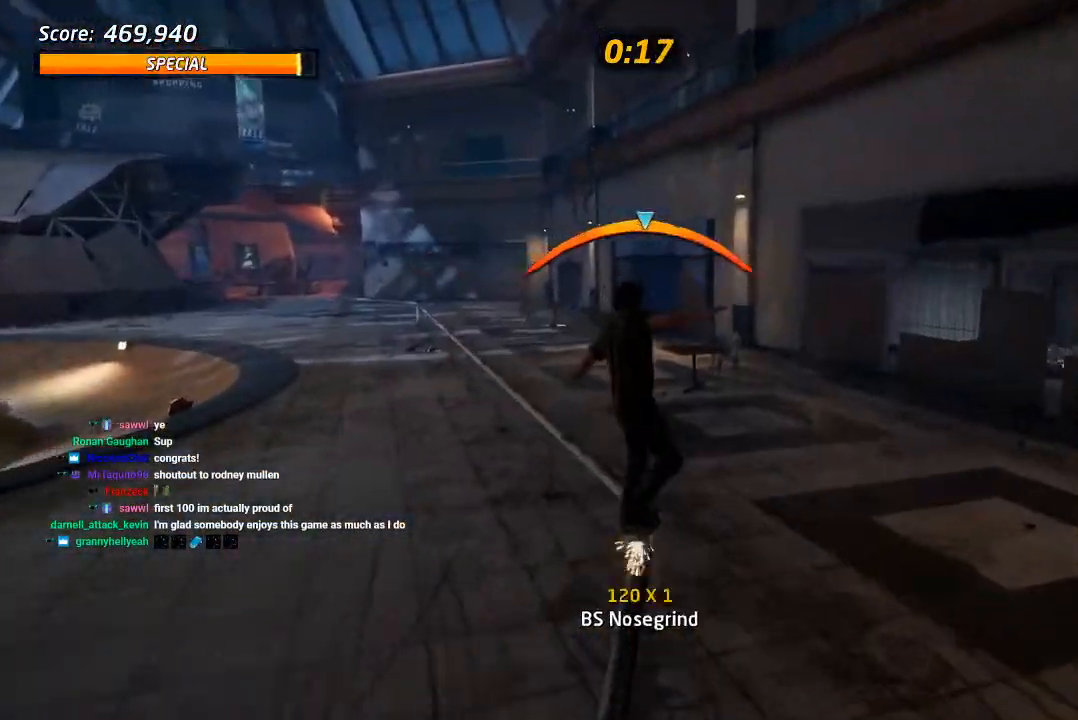
{"dt_ms": 500, "buttons": ["CROSS"], "left_stick": "center", "right_stick": "center", "events": [[83, "DPAD_UP", "up"], [150, "CROSS", "down"], [217, "DPAD_LEFT", "down"], [300, "DPAD_LEFT", "up"]]}